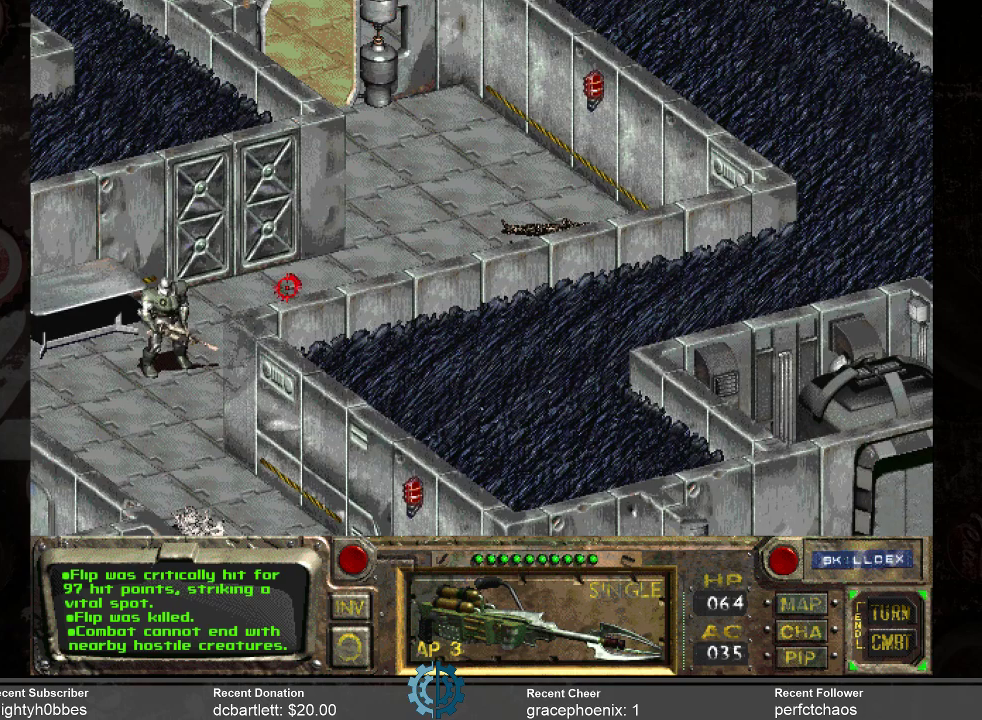
Gameplay with keyboard and mouse; each line is a JSON object with the keys and mouse buttons held at the frame after it. "events" lists presses ("down") and releases ("up") of ".", "/", "0", "1", "2", "3", "4", "5", "6", "7", "8", "9", "a", "alt_l", "alt_r", "b", "backslash", "backspace", "c", "caps_lock", "comma", "ctrl_l", "ctrl_r", "d", "e", "equals", "f", "g", "h", "i", "j", "k", "l", "lbracket", "m", "minus", "n", "o", "p", "q", "quote", "r", "rbracket", "return", "s", "semicolon", "shift_l", "shift_r", "space", "super", "t", "tab", "tilde", "u", "v", "w", "x", "y", "z", "mouse_left" and "mouse_right" between this image and that frame as [ms after this image, input, new state], when the widget could be followed in between. "mouse_left", "mouse_right" = the "left", "right" buttons of the "mouse" list. No other keys are recorded. Mouse movement is not recorded.
{"keys": [], "mouse": [], "events": []}
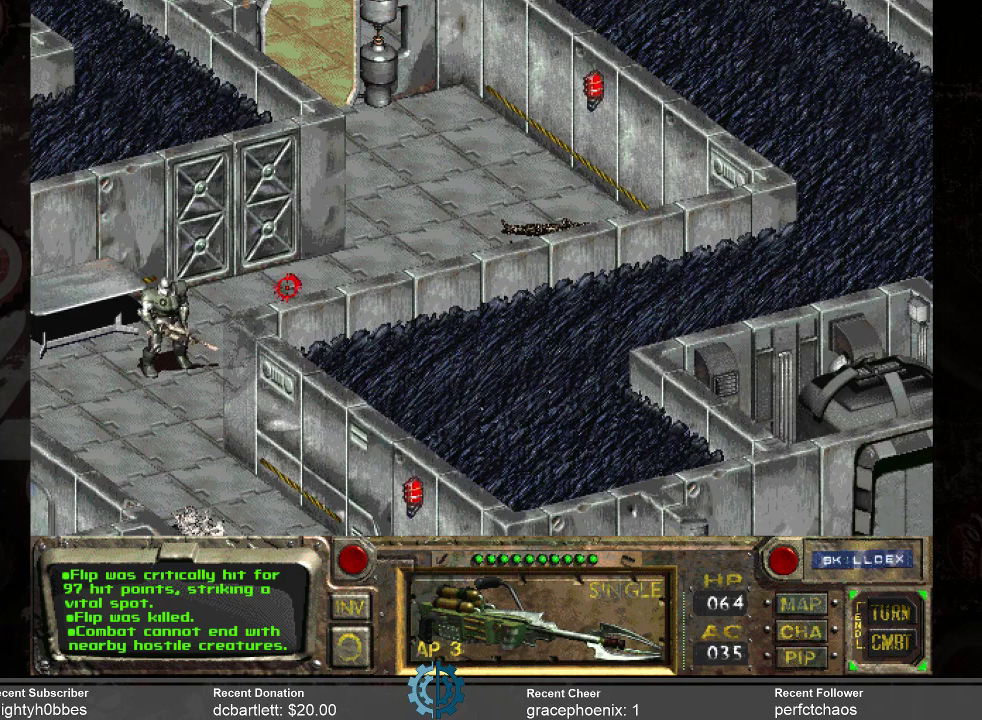
{"keys": [], "mouse": [], "events": []}
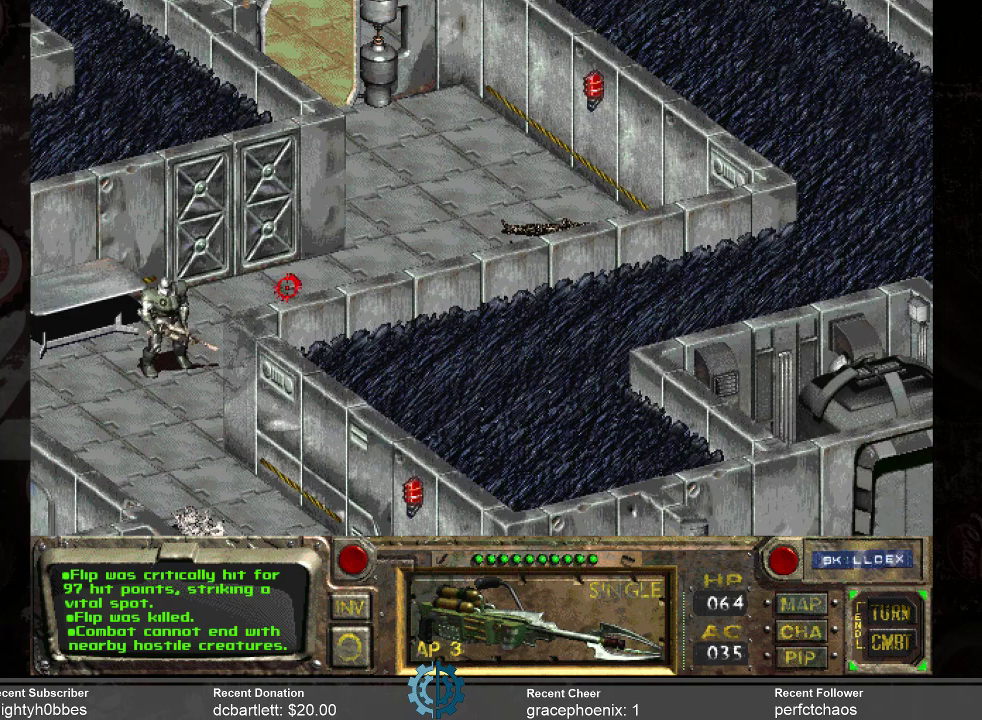
{"keys": [], "mouse": [], "events": [[433, "return", "down"], [500, "return", "up"]]}
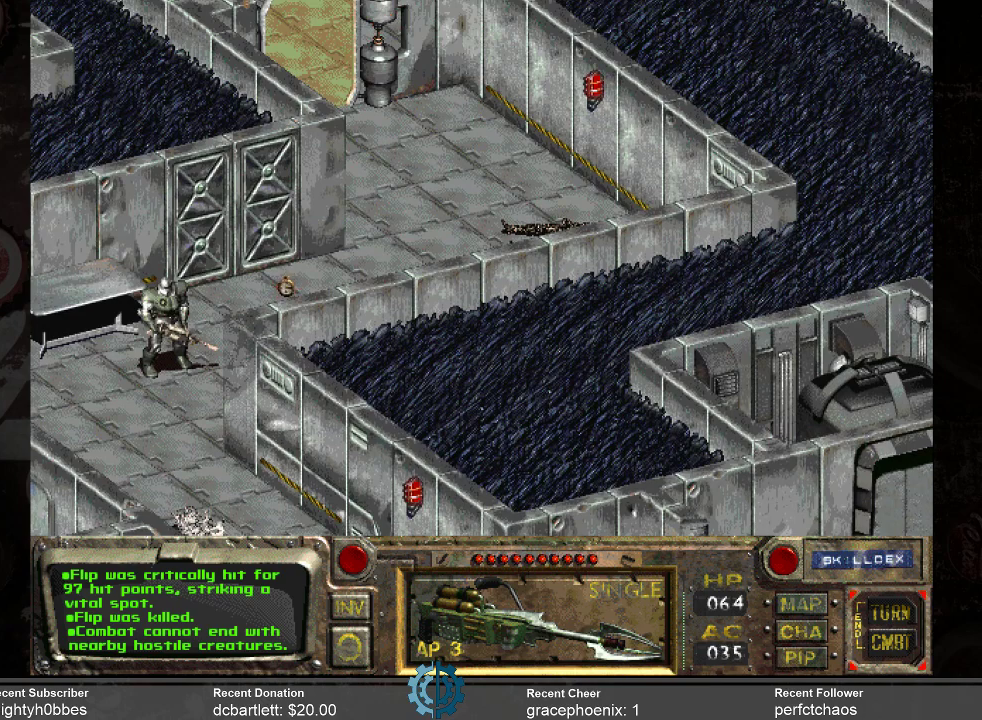
{"keys": [], "mouse": [], "events": []}
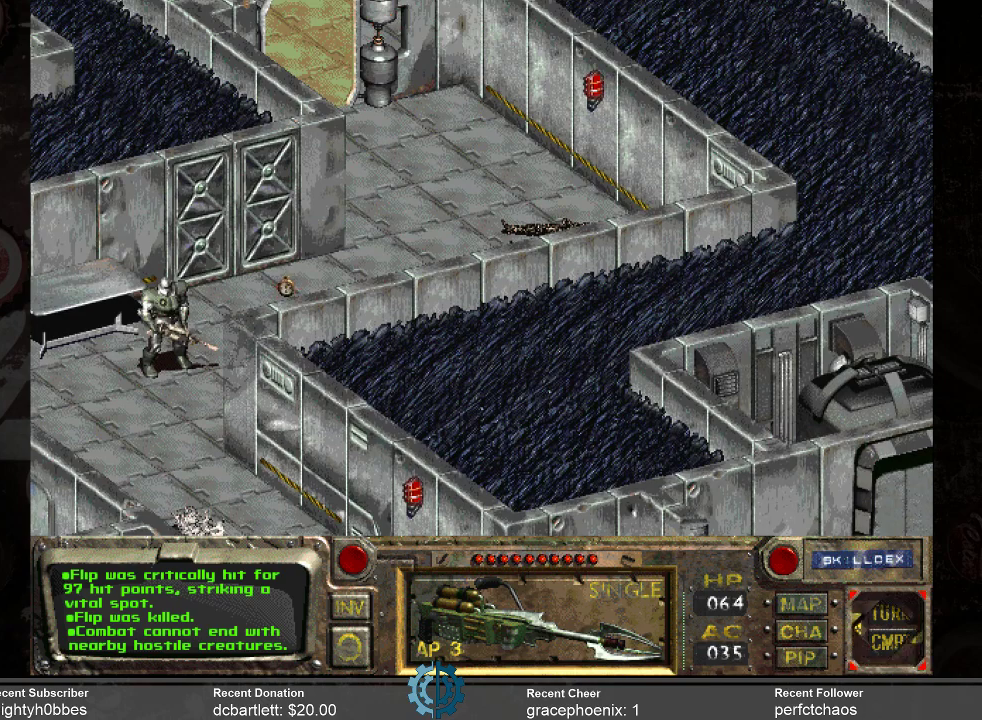
{"keys": [], "mouse": [], "events": []}
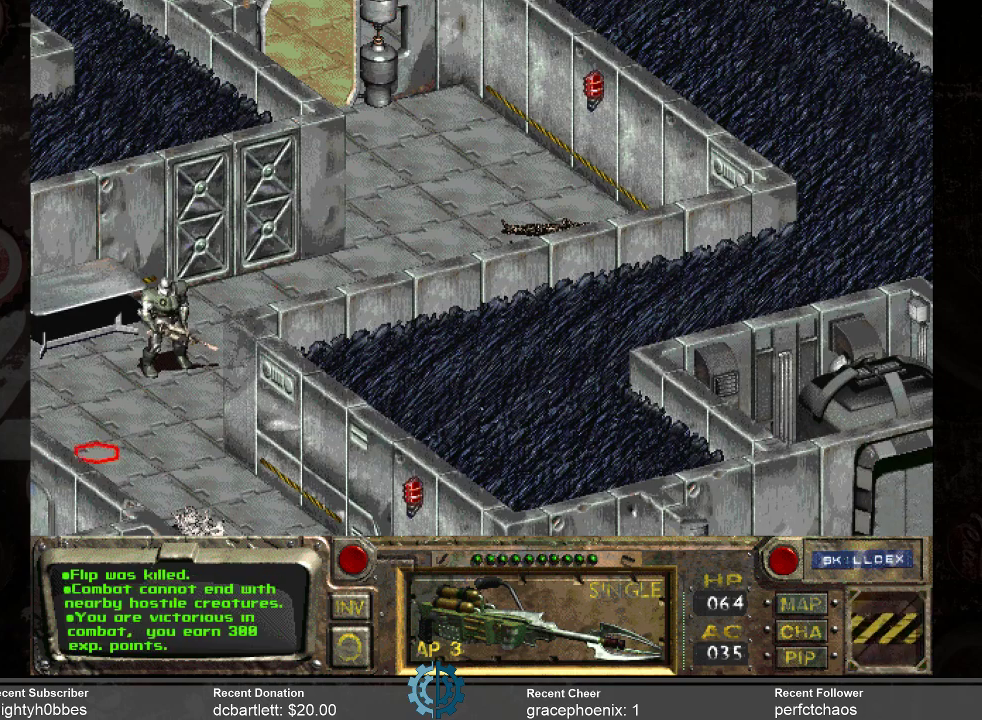
{"keys": [], "mouse": ["right"], "events": [[433, "mouse_right", "down"]]}
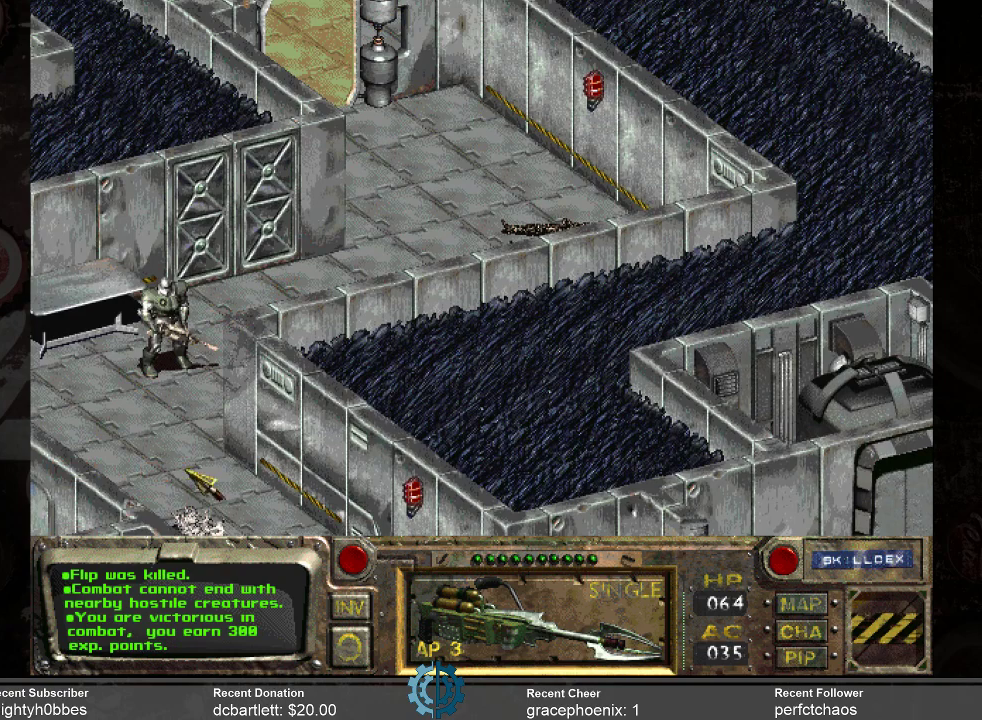
{"keys": [], "mouse": [], "events": [[100, "mouse_right", "up"]]}
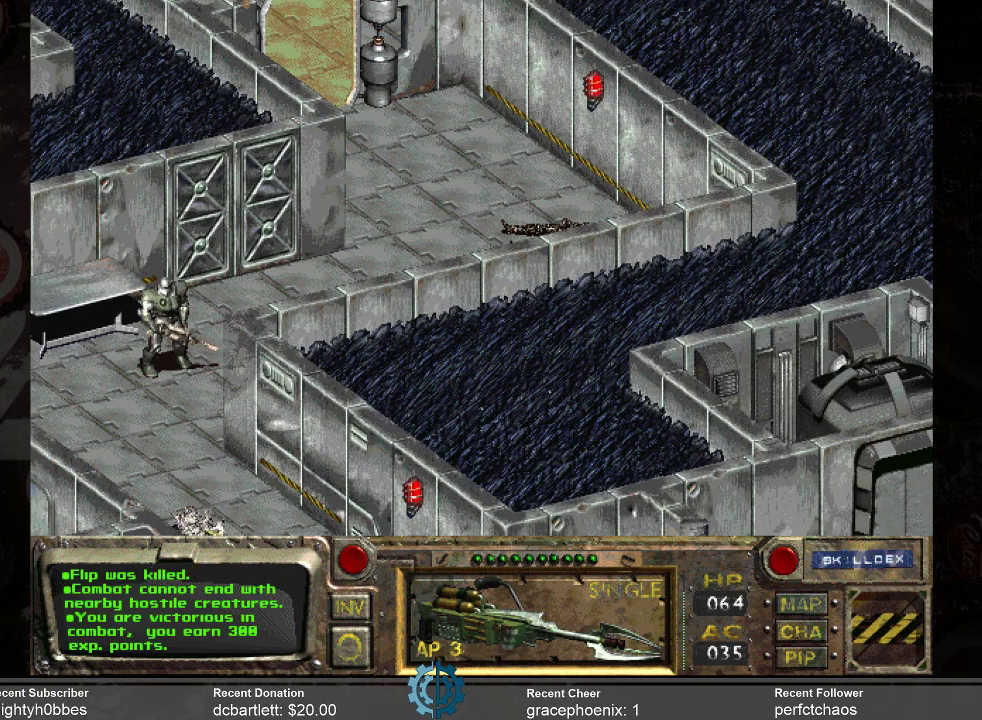
{"keys": [], "mouse": [], "events": []}
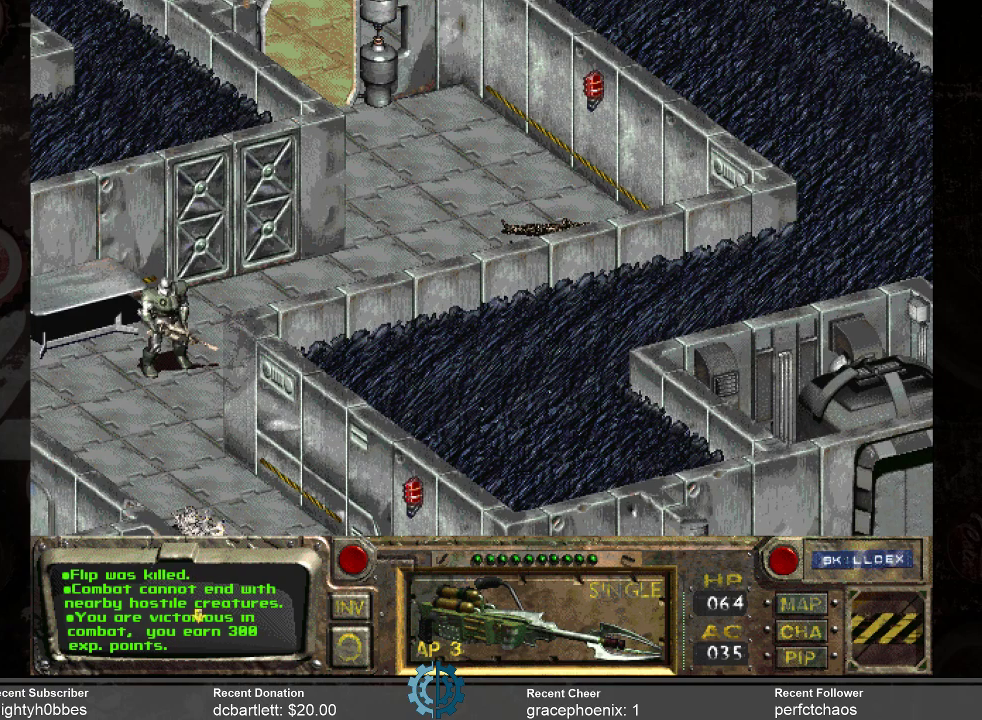
{"keys": [], "mouse": [], "events": []}
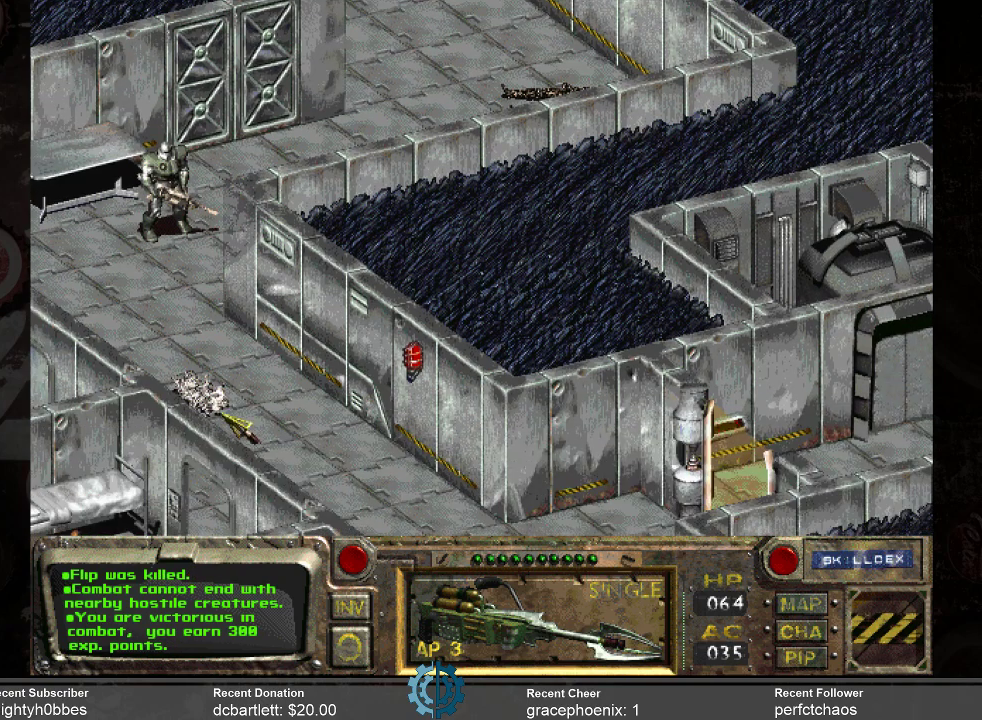
{"keys": [], "mouse": [], "events": []}
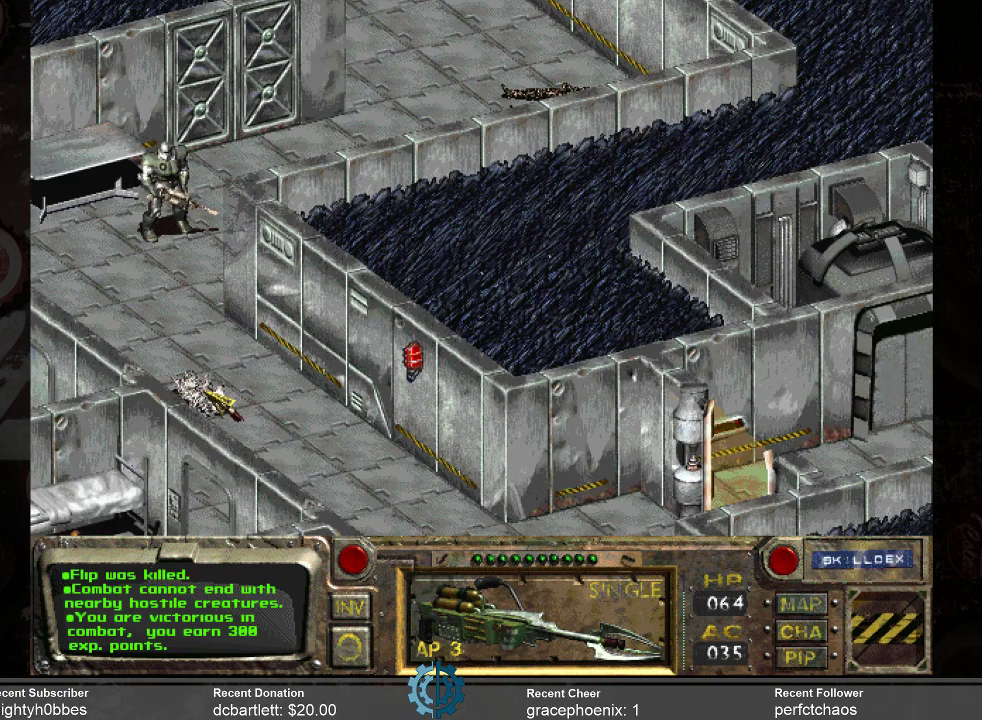
{"keys": [], "mouse": [], "events": []}
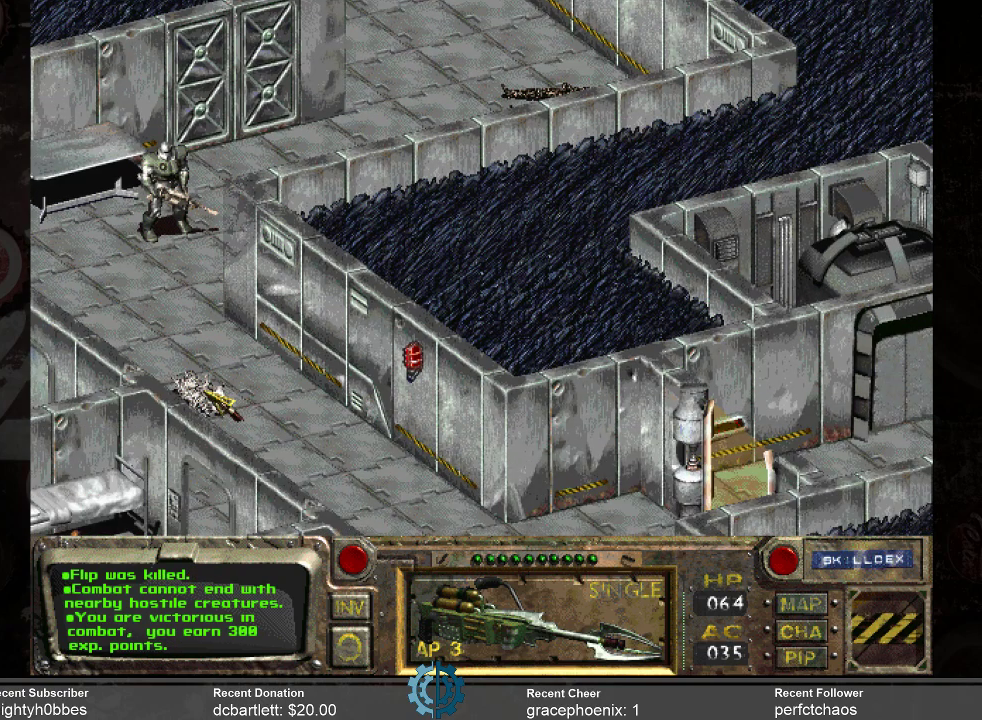
{"keys": [], "mouse": [], "events": [[66, "mouse_left", "down"], [200, "mouse_left", "up"]]}
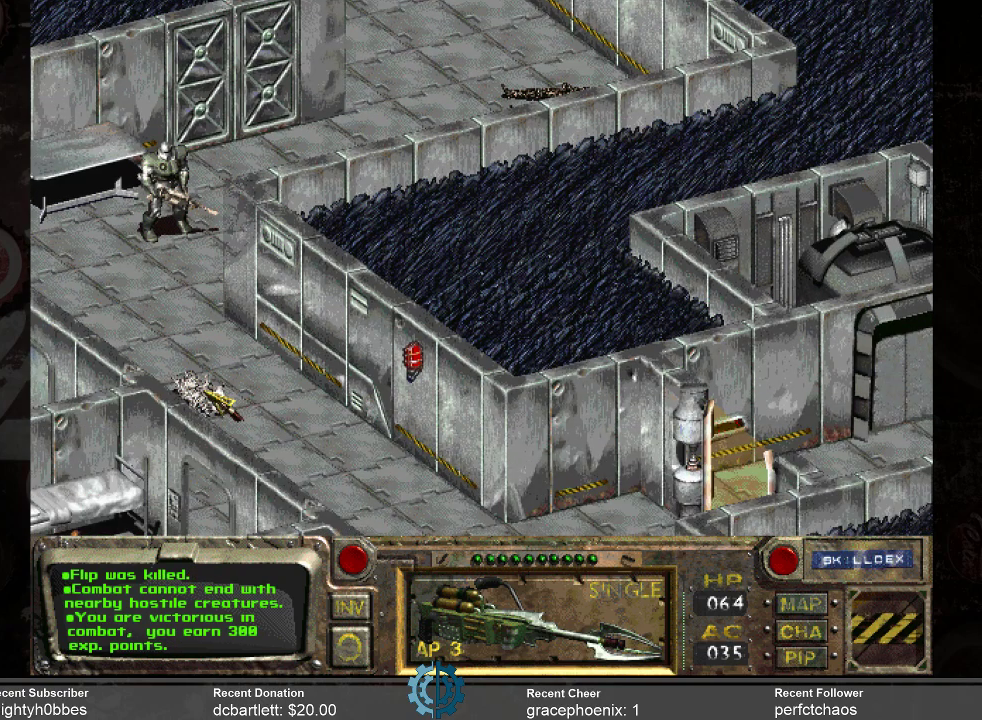
{"keys": [], "mouse": ["right"], "events": [[33, "mouse_right", "down"], [133, "mouse_right", "up"], [500, "mouse_right", "down"]]}
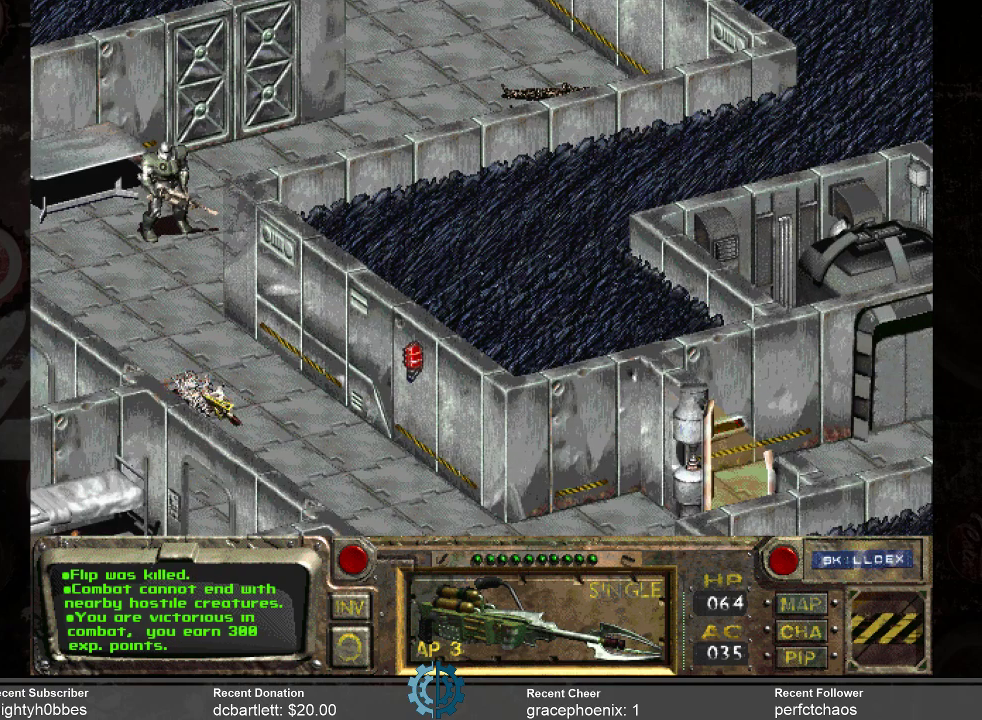
{"keys": [], "mouse": [], "events": [[133, "mouse_right", "up"]]}
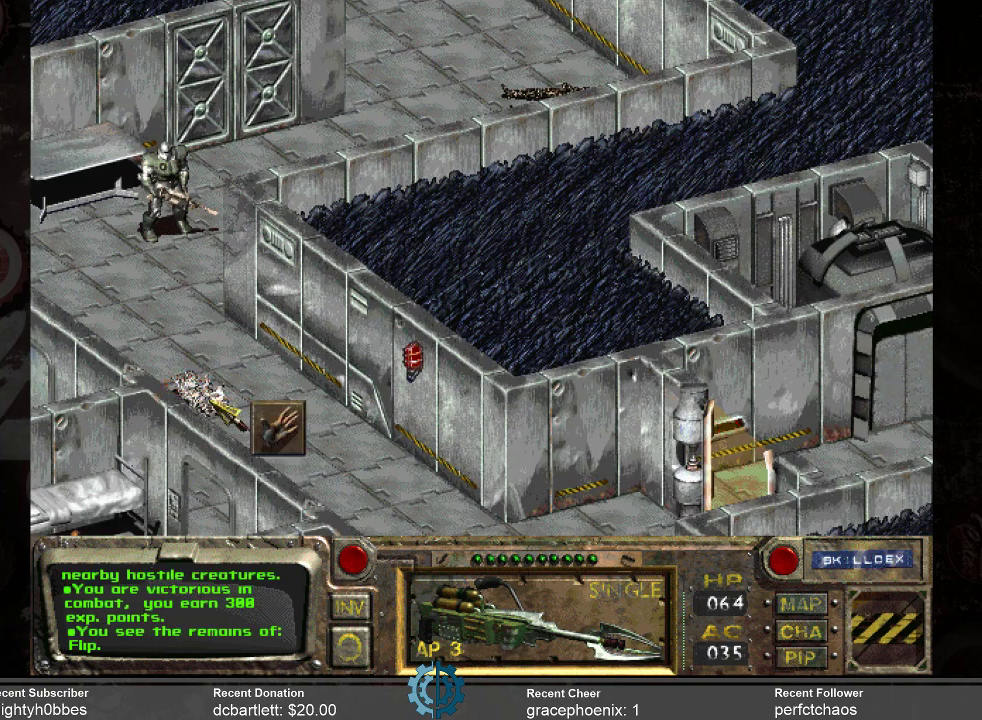
{"keys": [], "mouse": [], "events": [[366, "mouse_left", "down"], [400, "mouse_left", "up"]]}
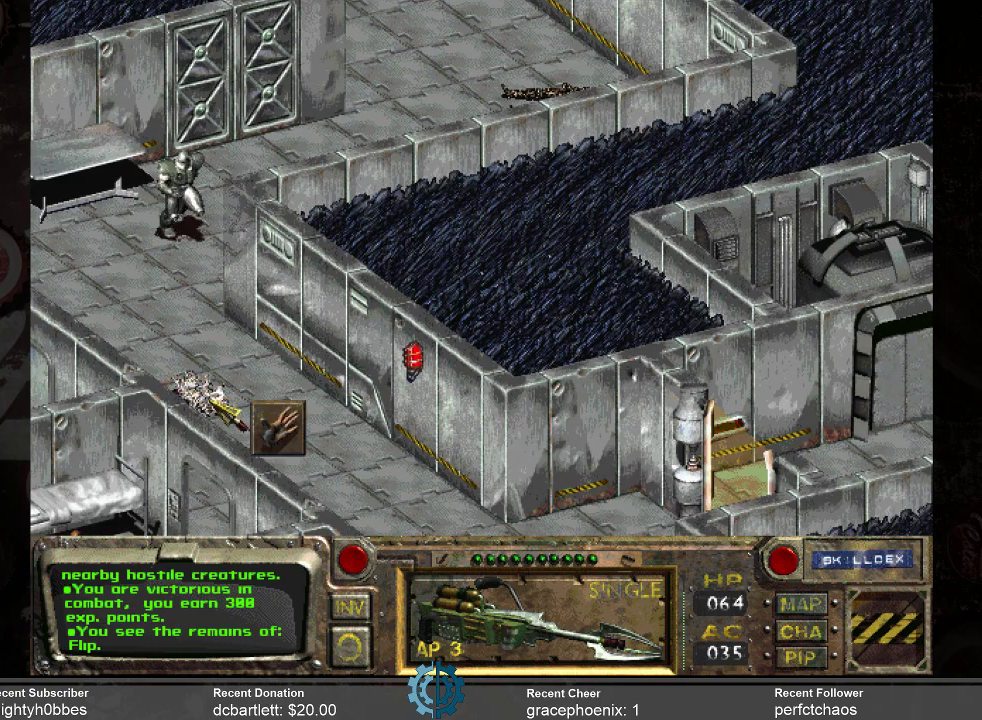
{"keys": [], "mouse": [], "events": []}
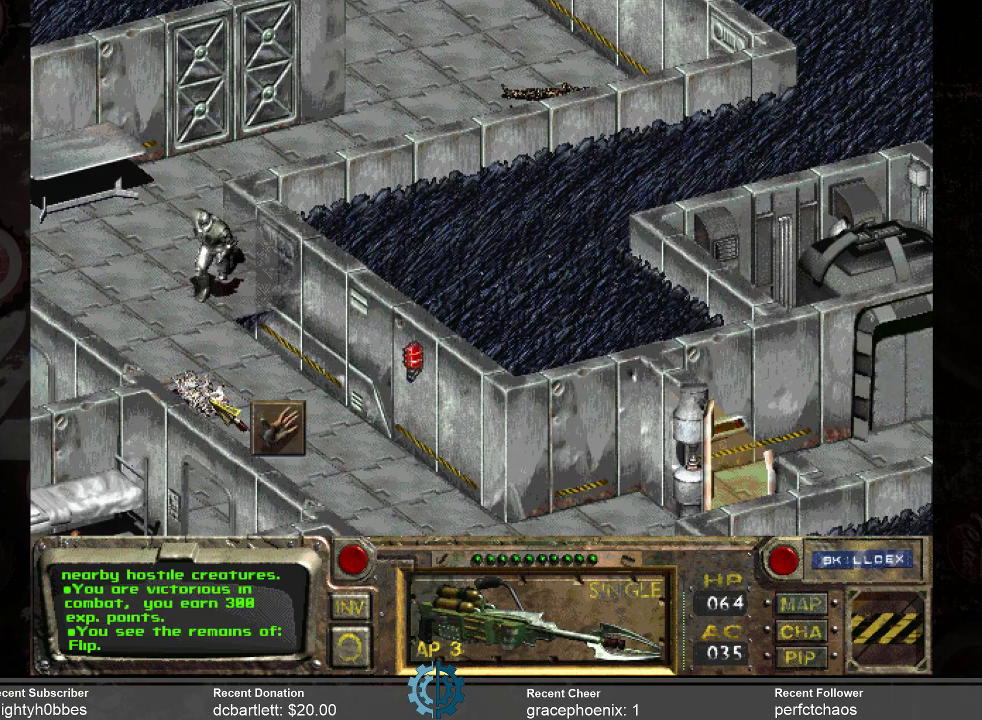
{"keys": [], "mouse": [], "events": []}
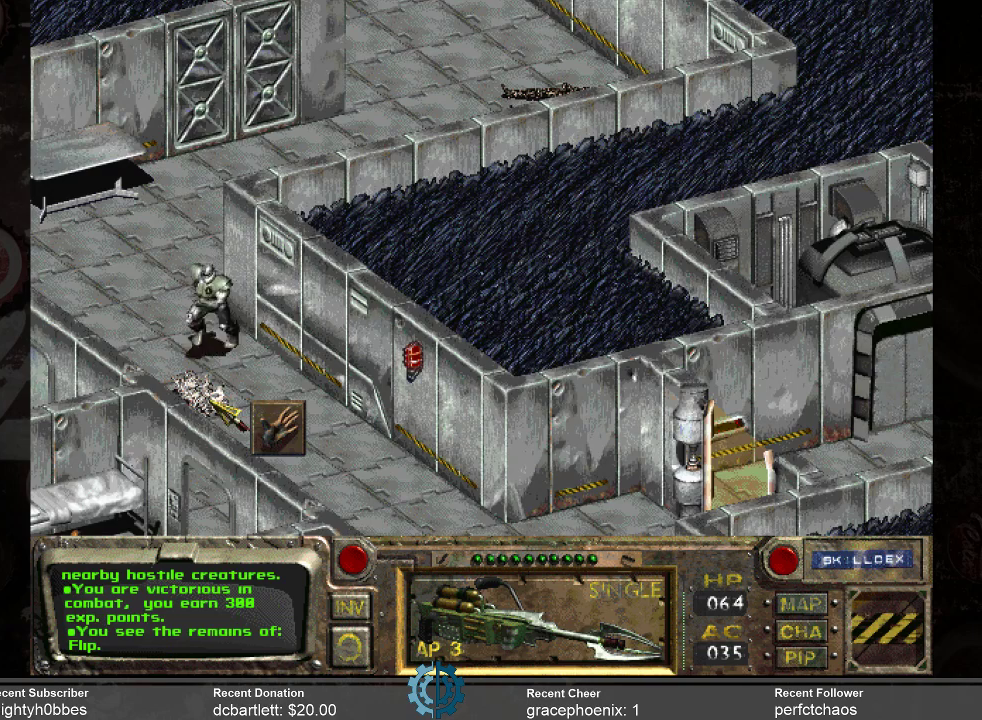
{"keys": [], "mouse": [], "events": []}
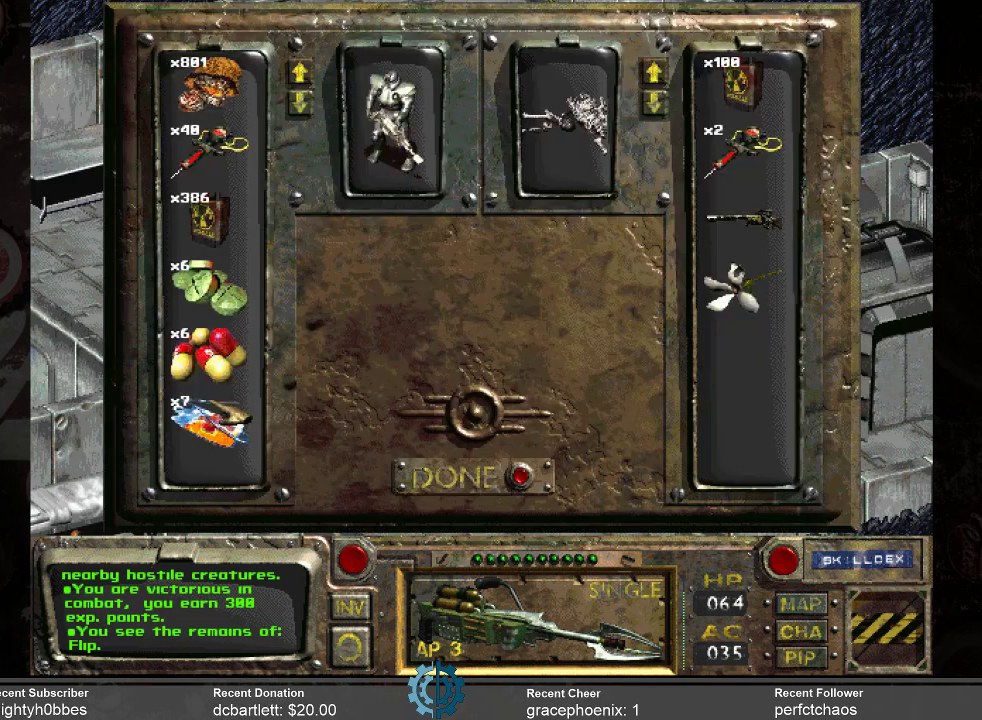
{"keys": [], "mouse": [], "events": []}
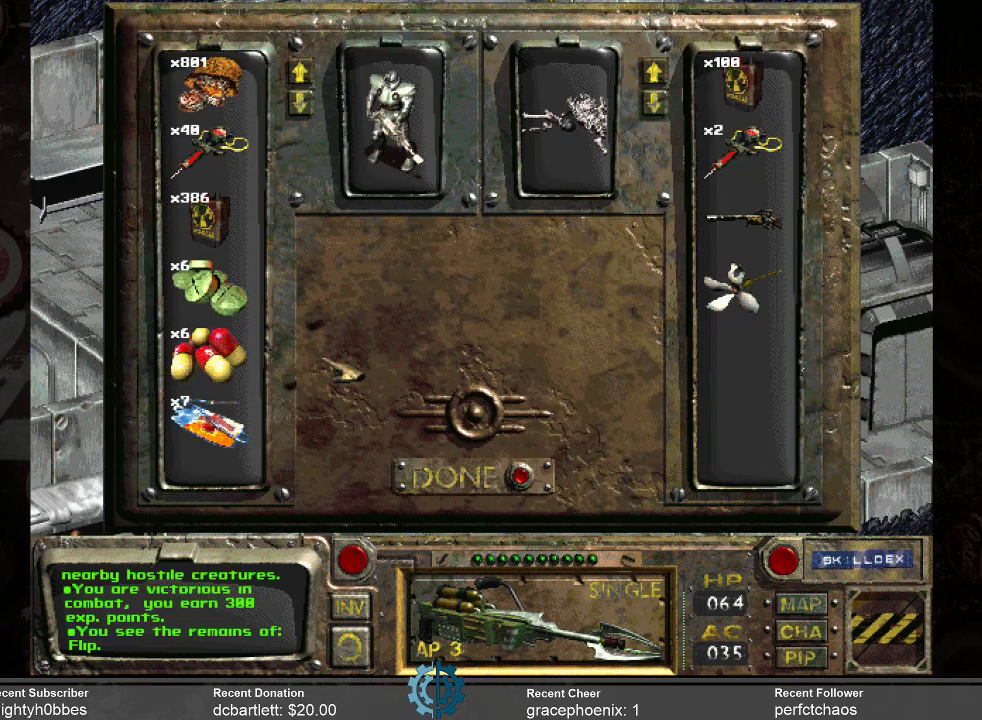
{"keys": [], "mouse": [], "events": []}
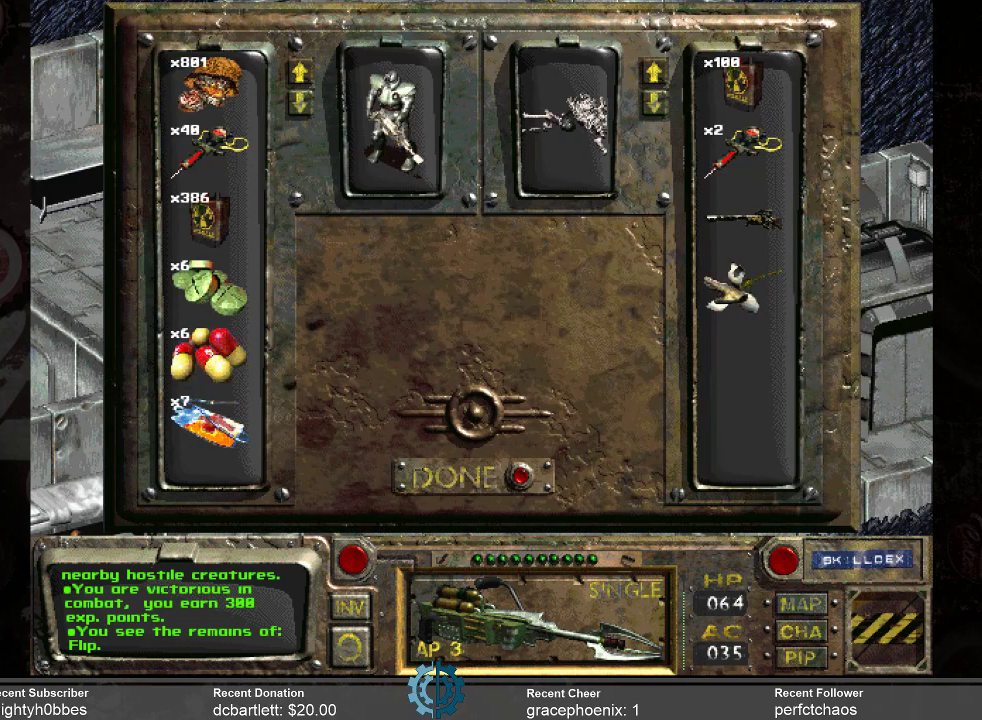
{"keys": [], "mouse": [], "events": [[266, "mouse_right", "down"], [400, "mouse_right", "up"]]}